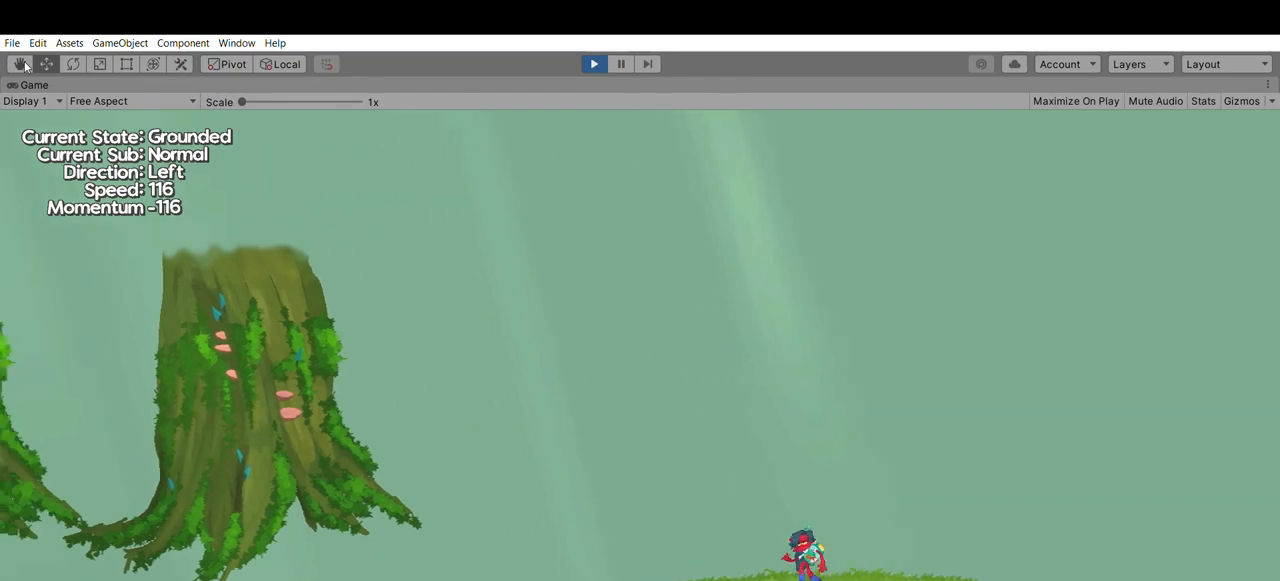
Gameplay with a controller (Xbox layout); each line is a JSON object with the inputs held at the frame after it. "events" lists button and stick changes between this image and that frame as [ms after this image, input, new state], when the widget could be followed in between. Not read: DPAD_DOWN DPAD_LEFT DPAD_RIGHT DPAD_UP L2 L3 R2 R3 SELECT START right_stick.
{"buttons": [], "left_stick": "left", "events": [[33, "B", "down"], [233, "B", "up"]]}
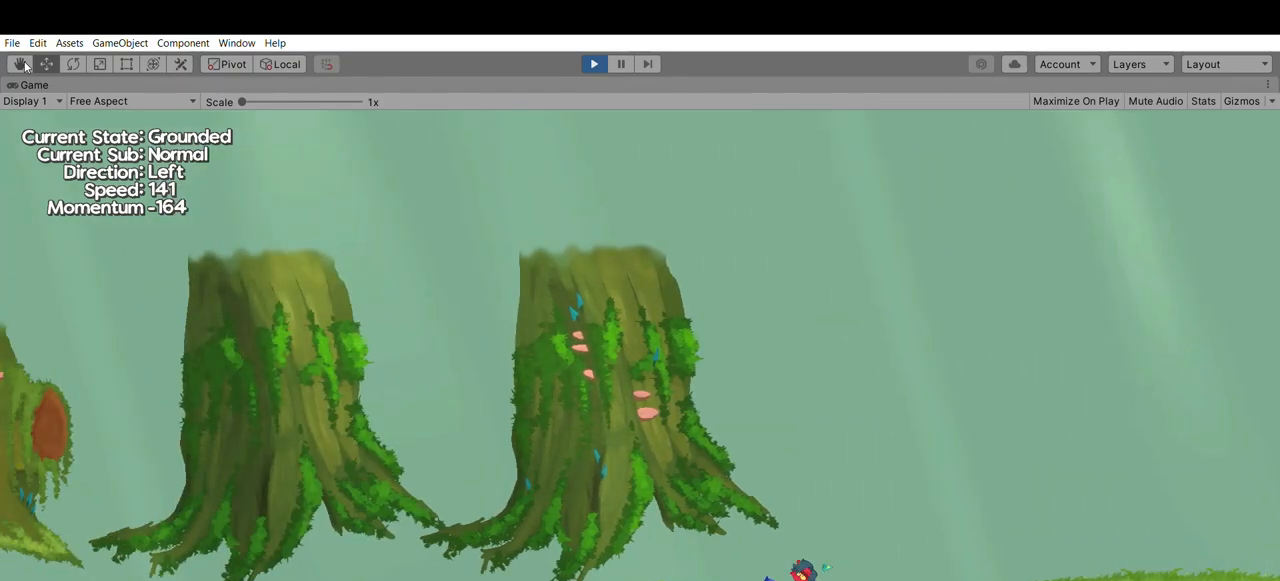
{"buttons": [], "left_stick": "center", "events": [[133, "left_stick", "center"]]}
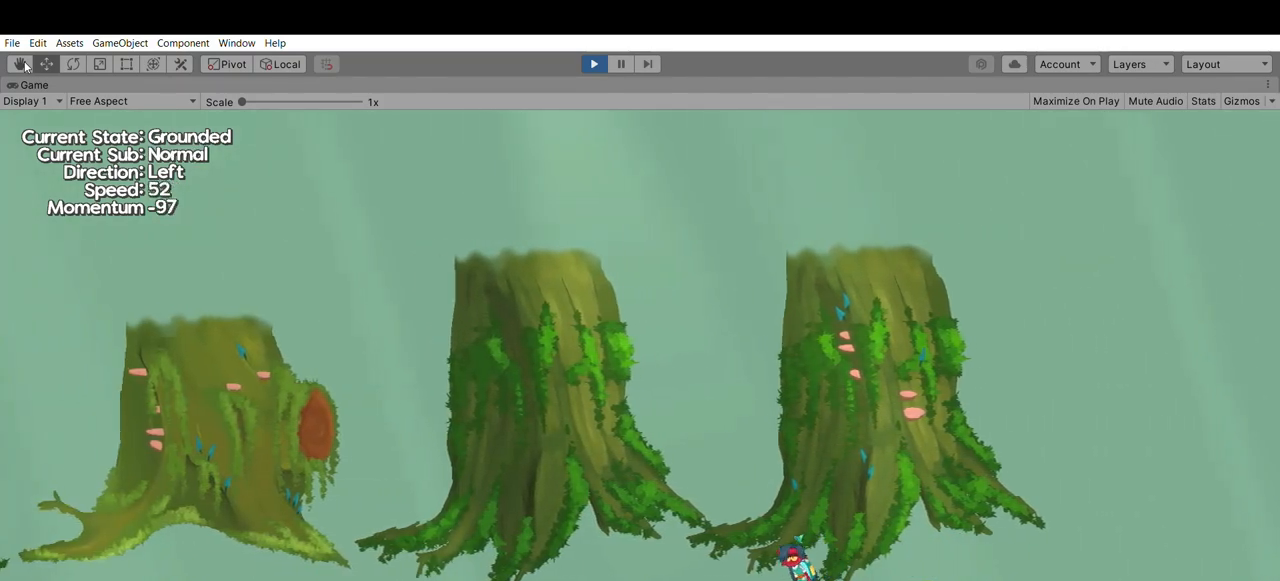
{"buttons": [], "left_stick": "left", "events": [[500, "left_stick", "left"]]}
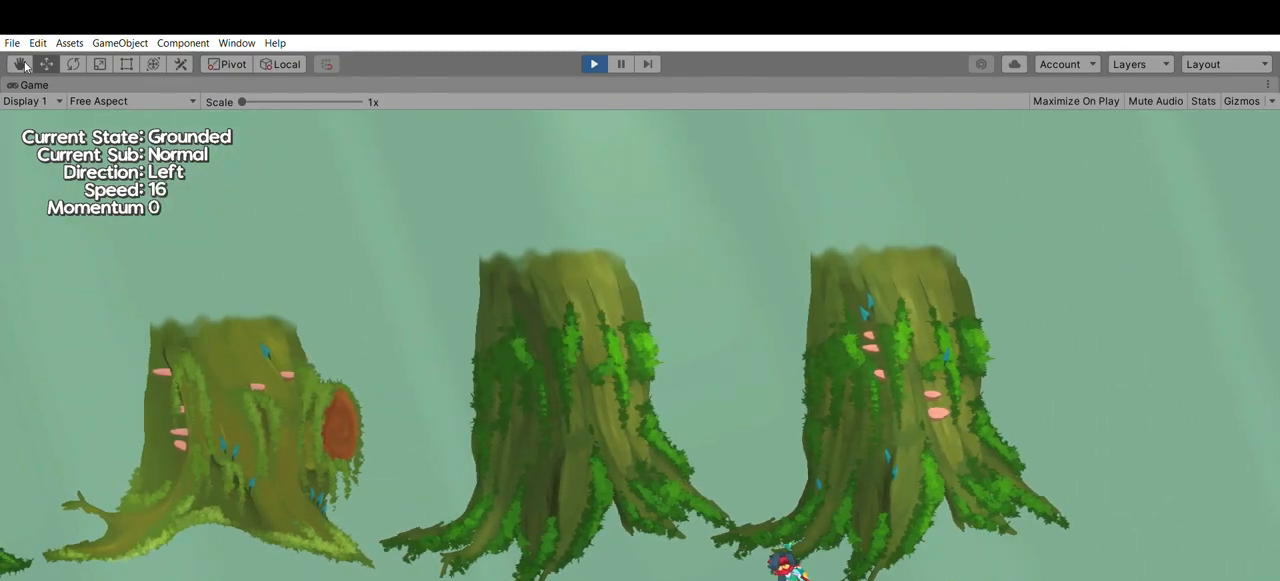
{"buttons": [], "left_stick": "center", "events": [[267, "left_stick", "center"]]}
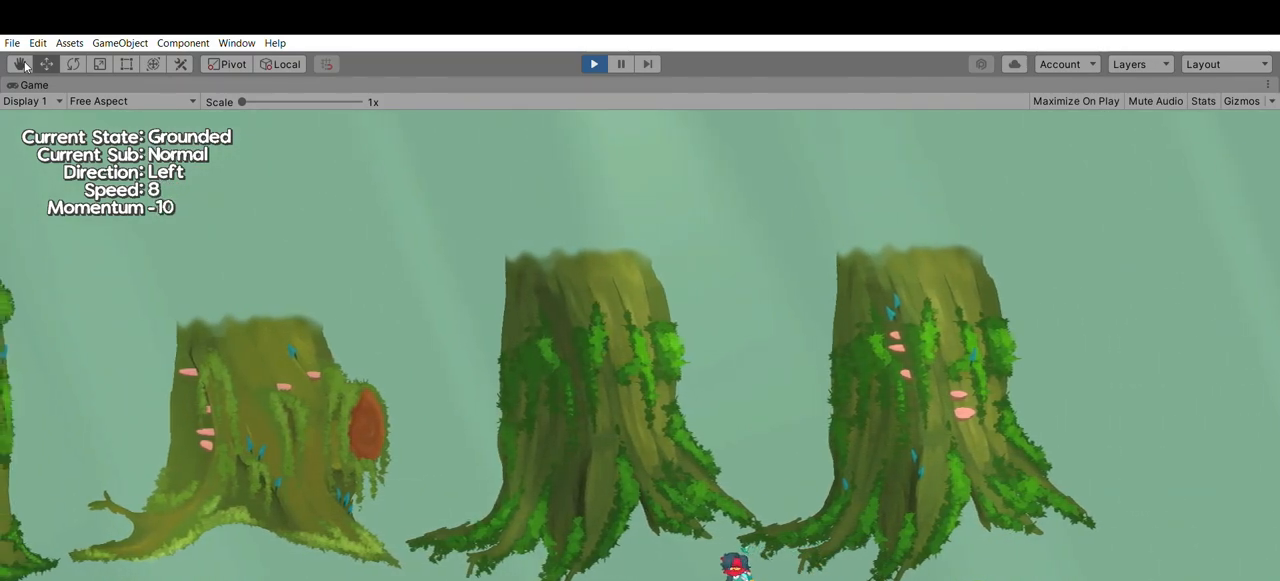
{"buttons": [], "left_stick": "center", "events": []}
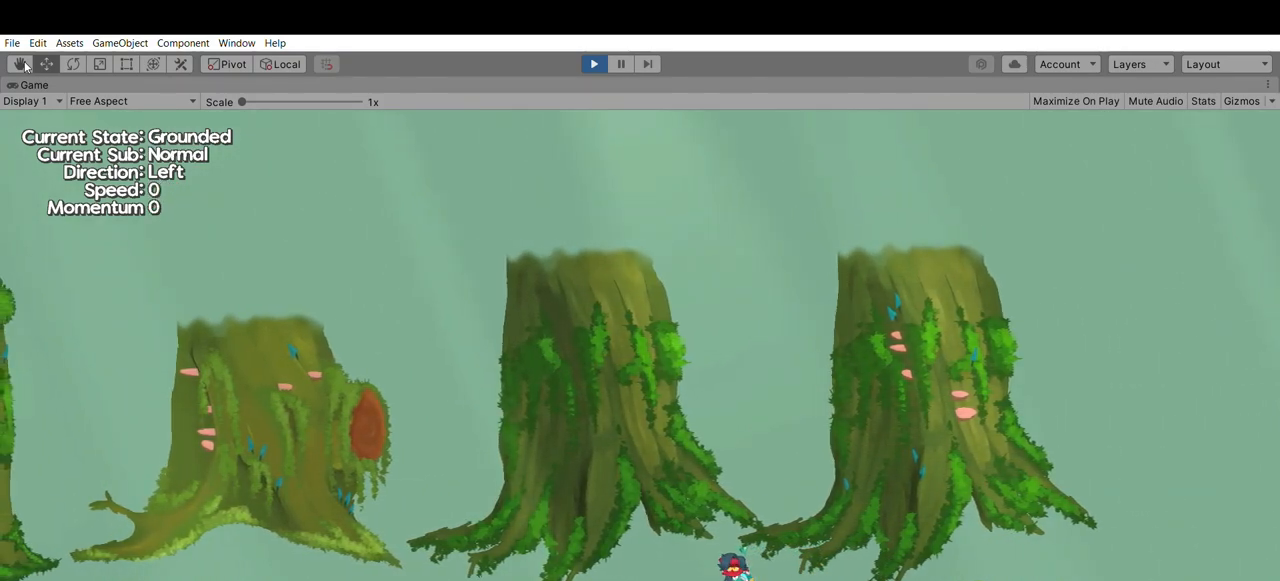
{"buttons": [], "left_stick": "center", "events": []}
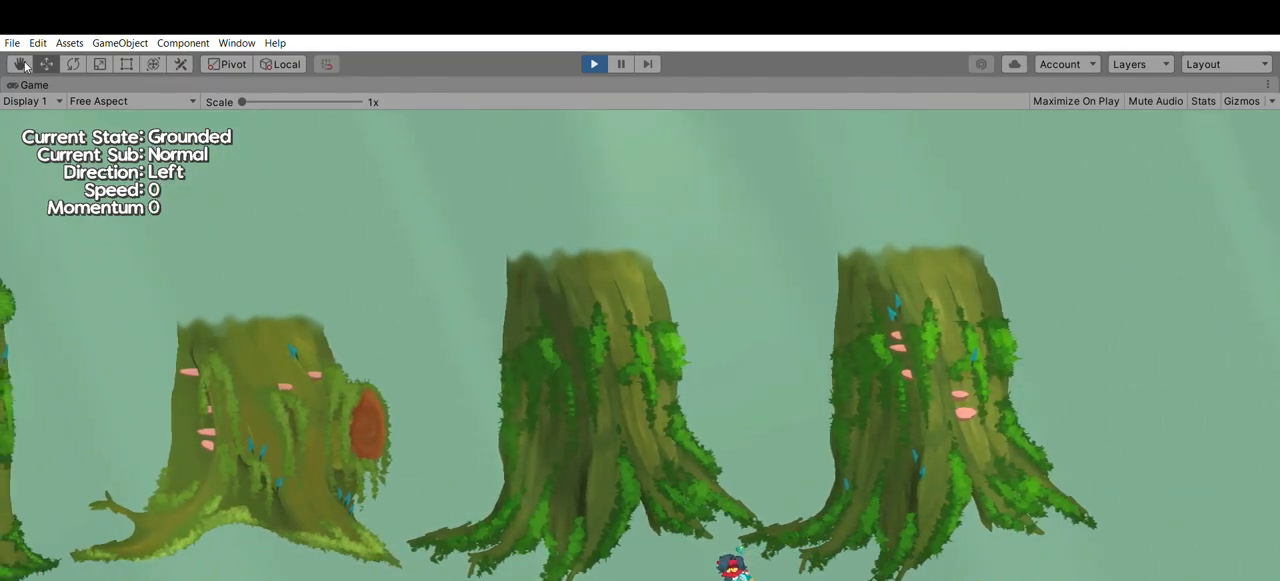
{"buttons": [], "left_stick": "center", "events": []}
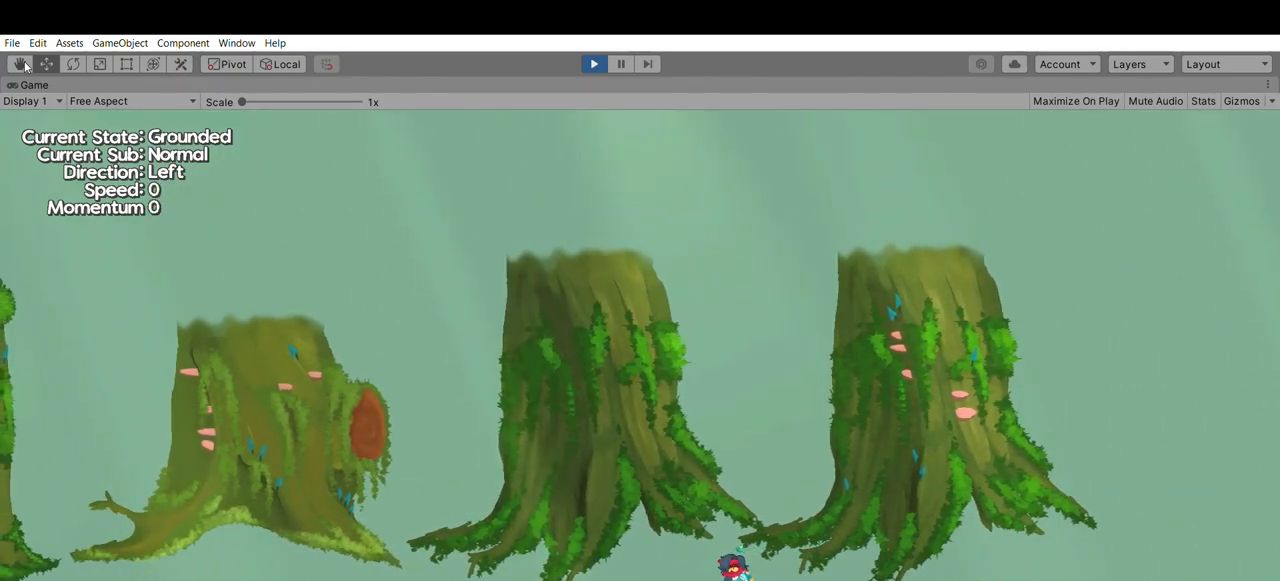
{"buttons": [], "left_stick": "left"}
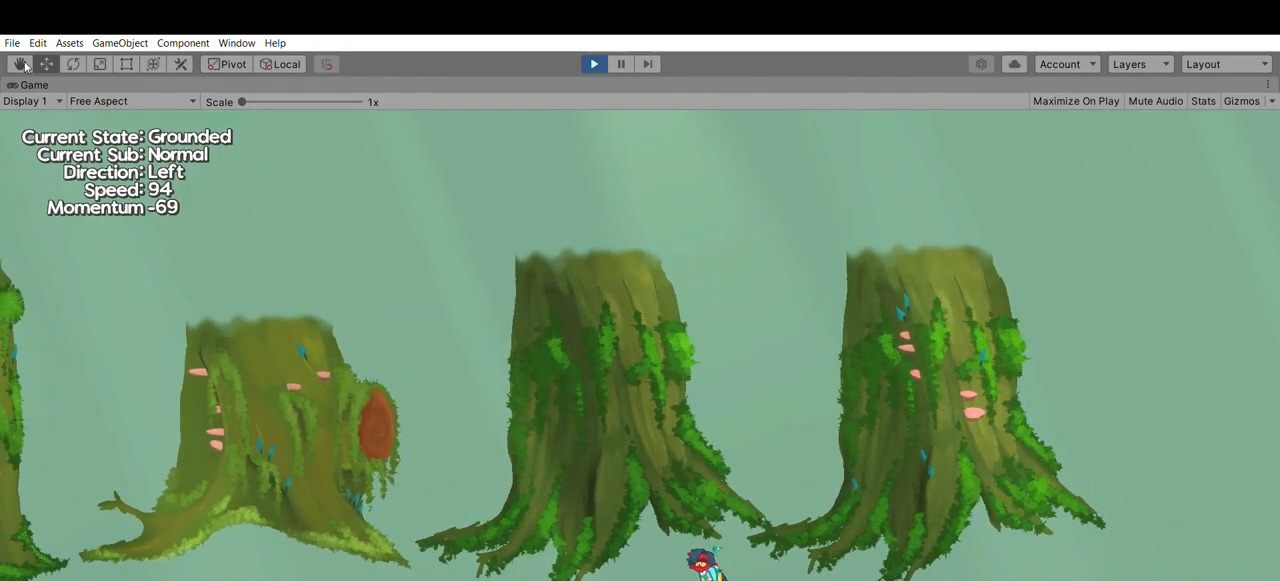
{"buttons": [], "left_stick": "left", "events": []}
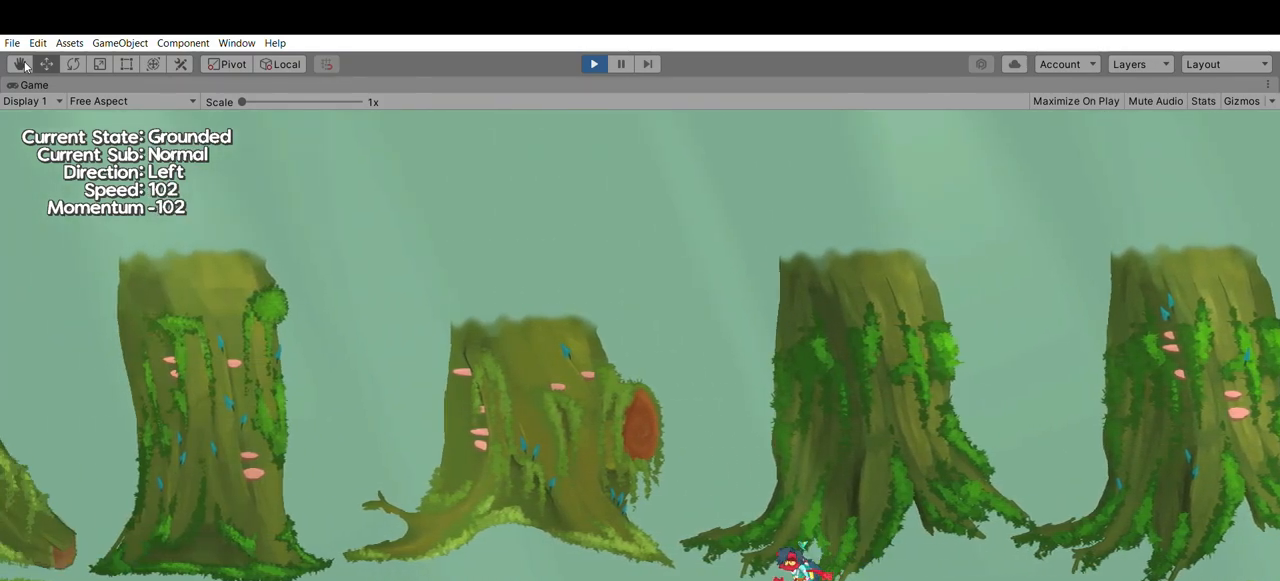
{"buttons": [], "left_stick": "left", "events": []}
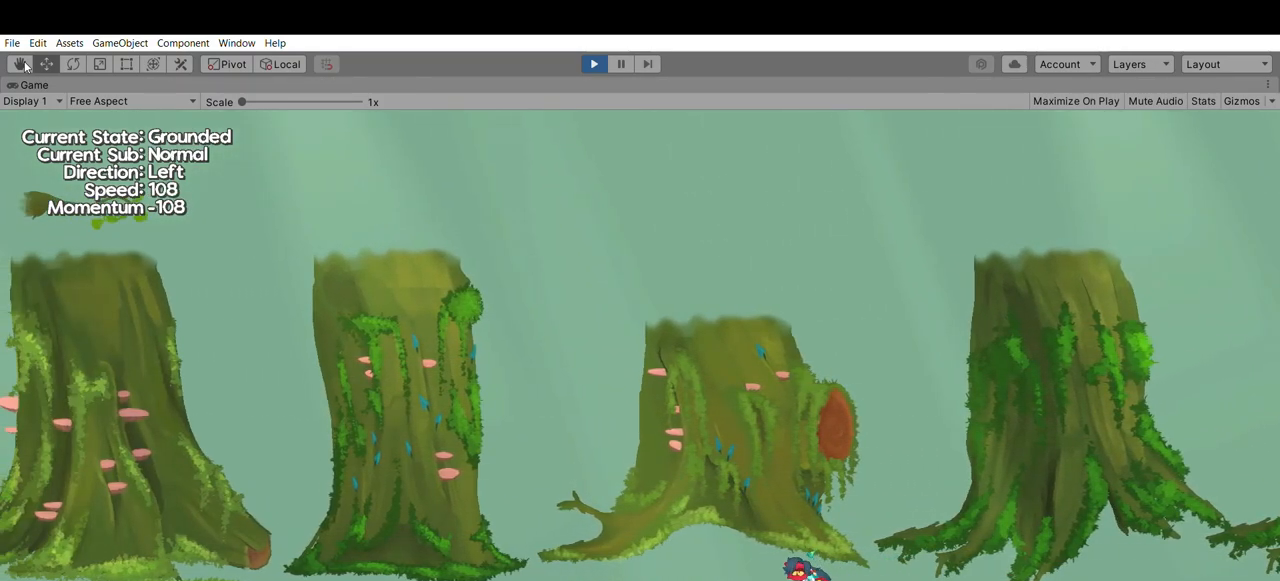
{"buttons": [], "left_stick": "center", "events": [[400, "left_stick", "center"]]}
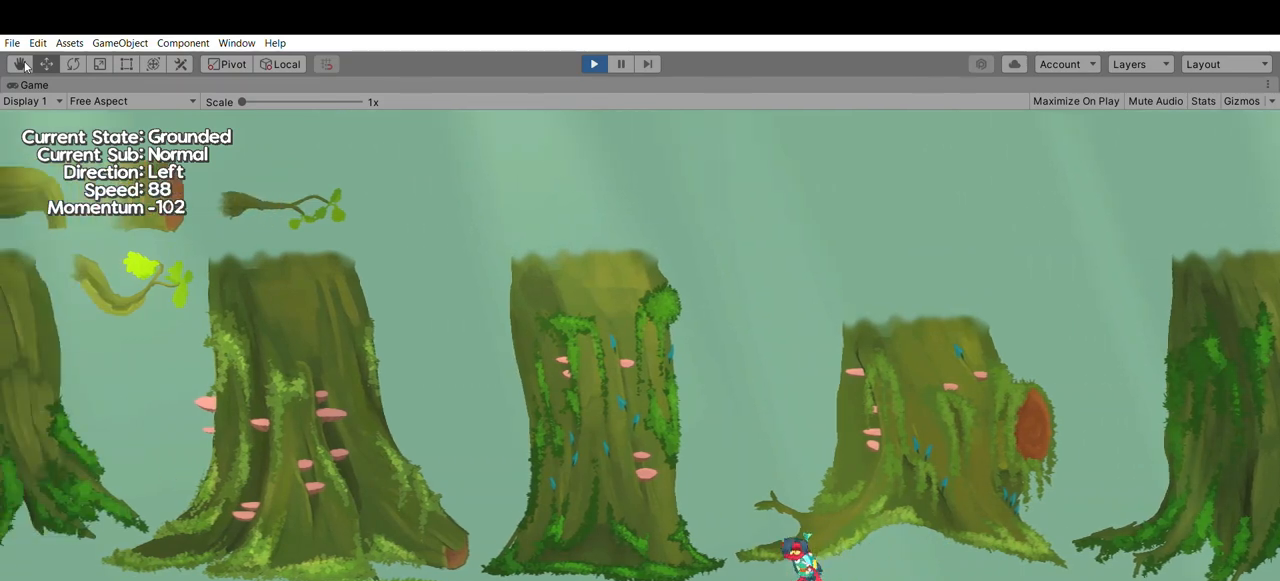
{"buttons": [], "left_stick": "center", "events": []}
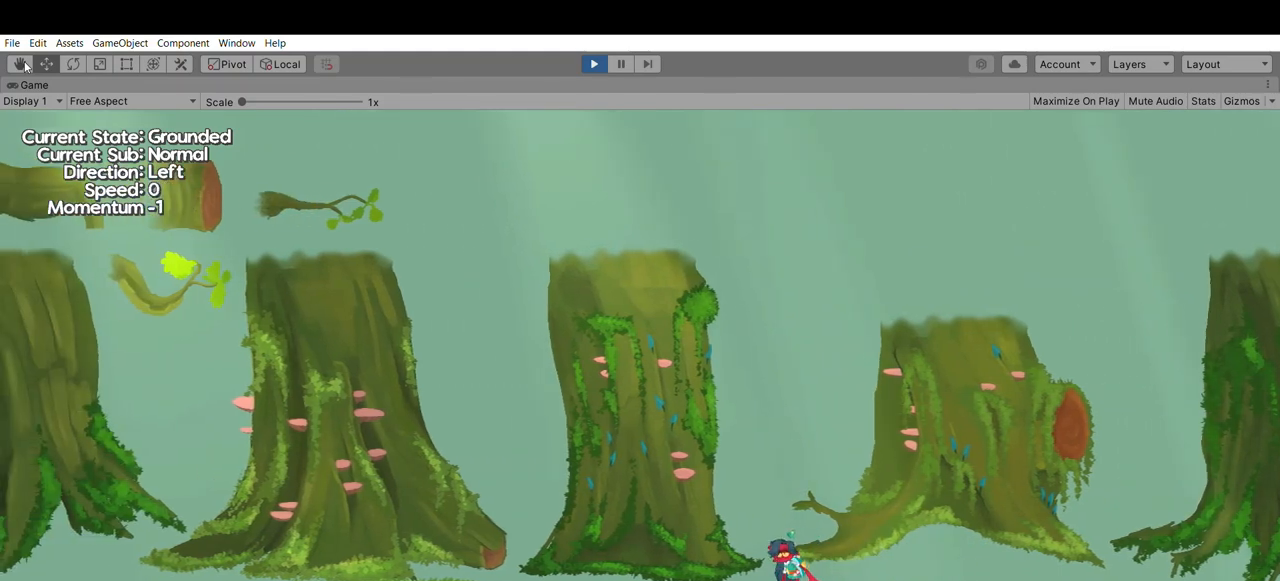
{"buttons": ["A"], "left_stick": "center", "events": [[300, "A", "down"]]}
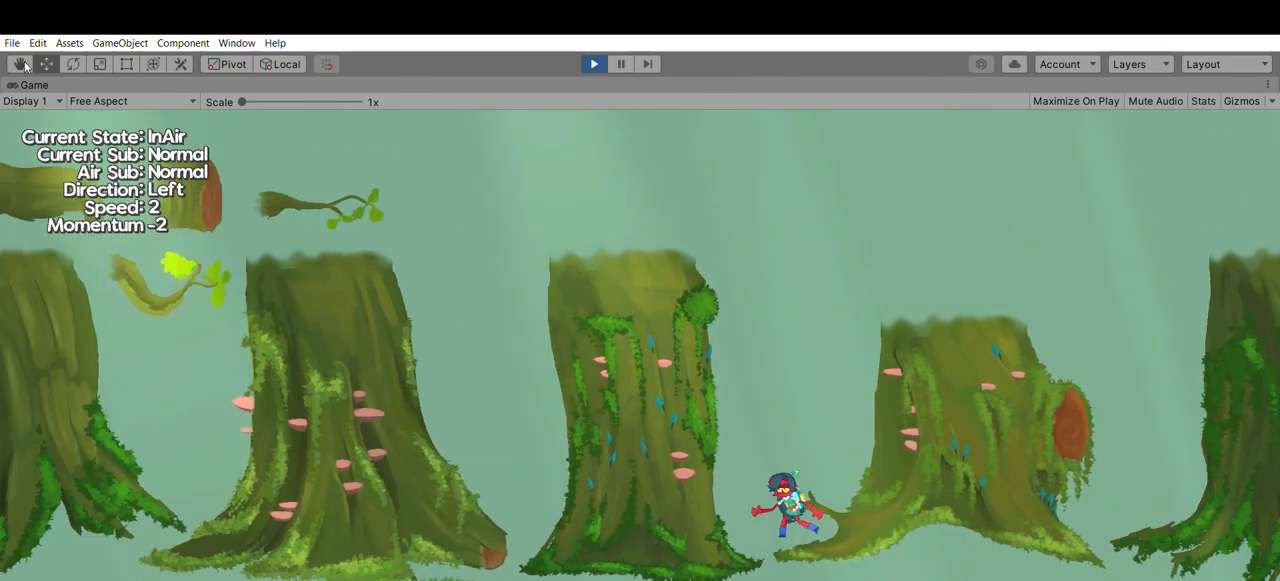
{"buttons": [], "left_stick": "down", "events": [[67, "A", "up"], [200, "left_stick", "down"]]}
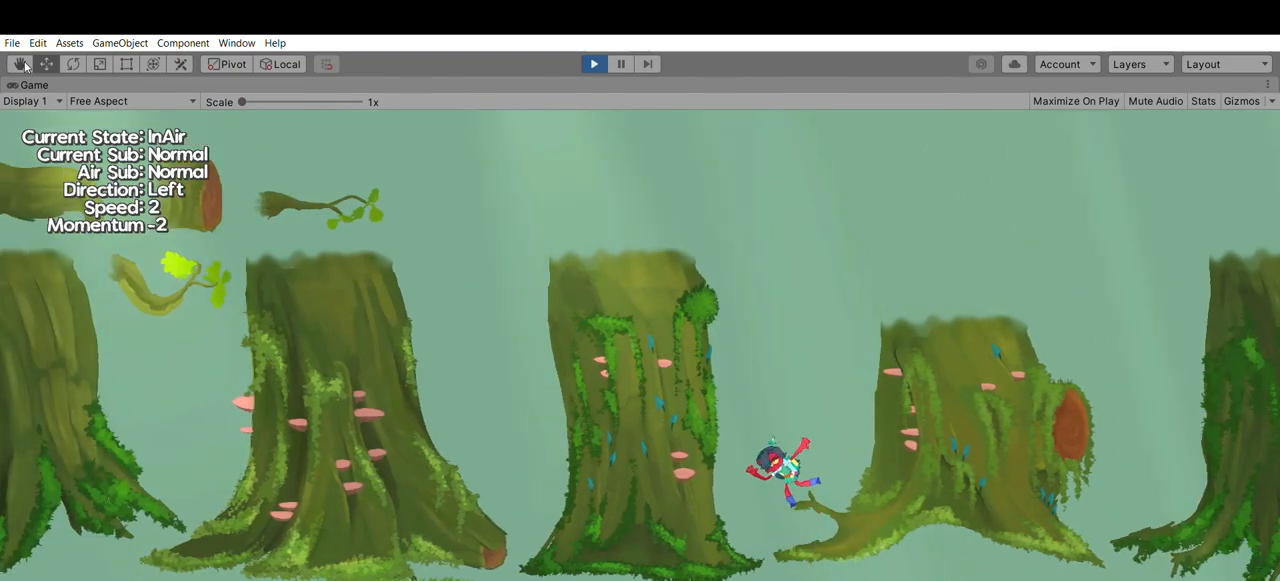
{"buttons": [], "left_stick": "down", "events": []}
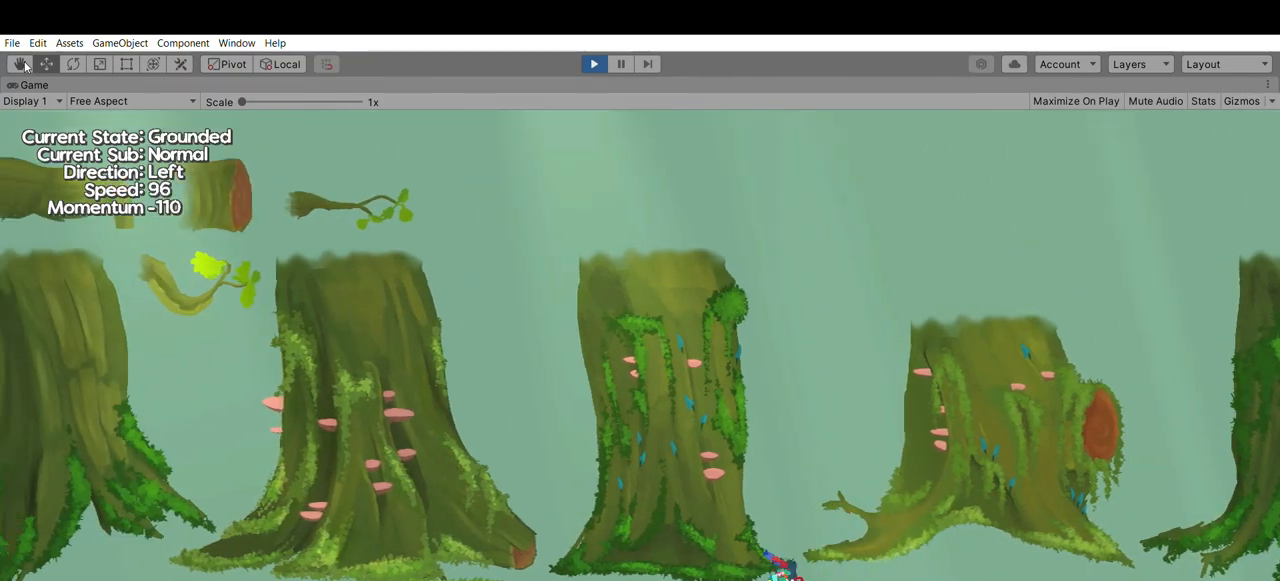
{"buttons": [], "left_stick": "center", "events": [[500, "left_stick", "center"]]}
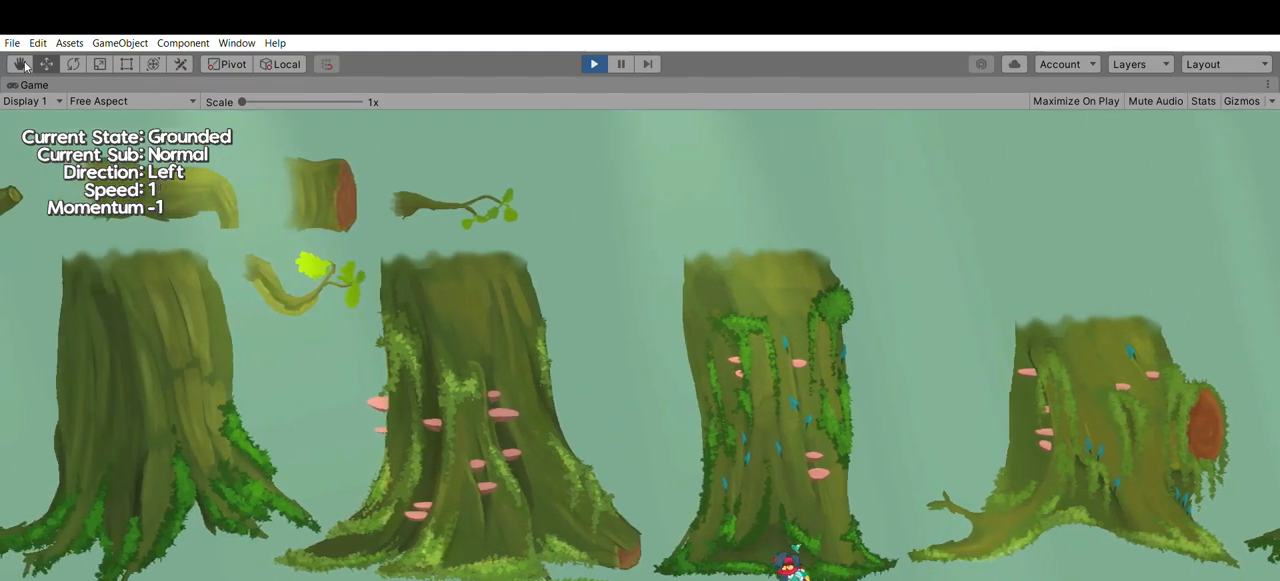
{"buttons": [], "left_stick": "down", "events": [[100, "A", "down"], [400, "A", "up"], [400, "left_stick", "down"]]}
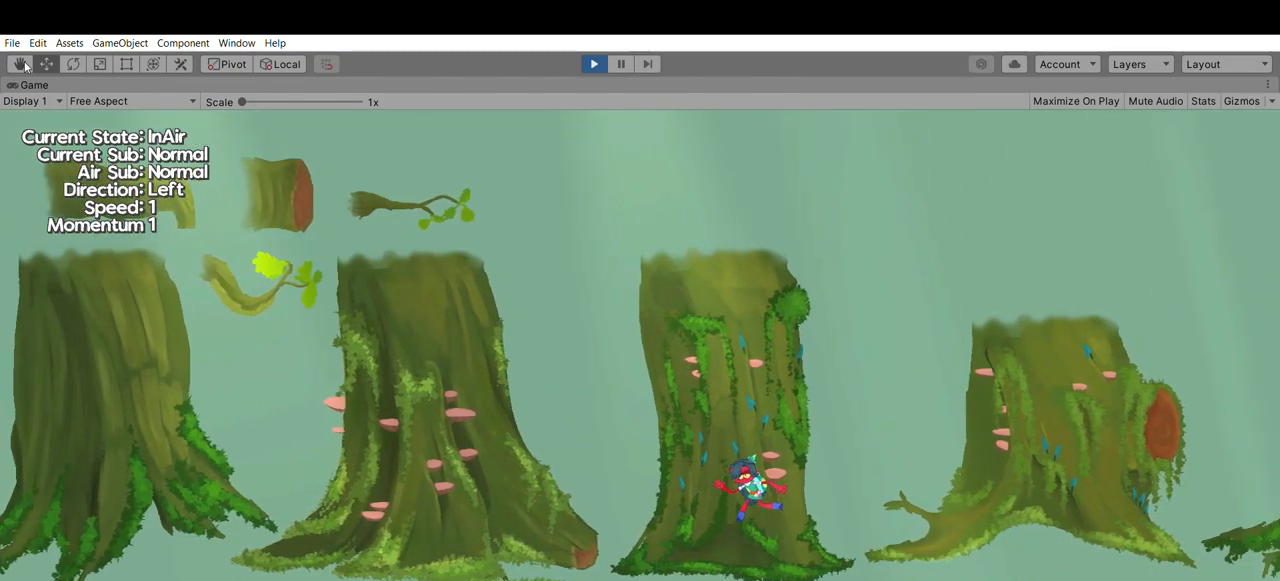
{"buttons": [], "left_stick": "down", "events": []}